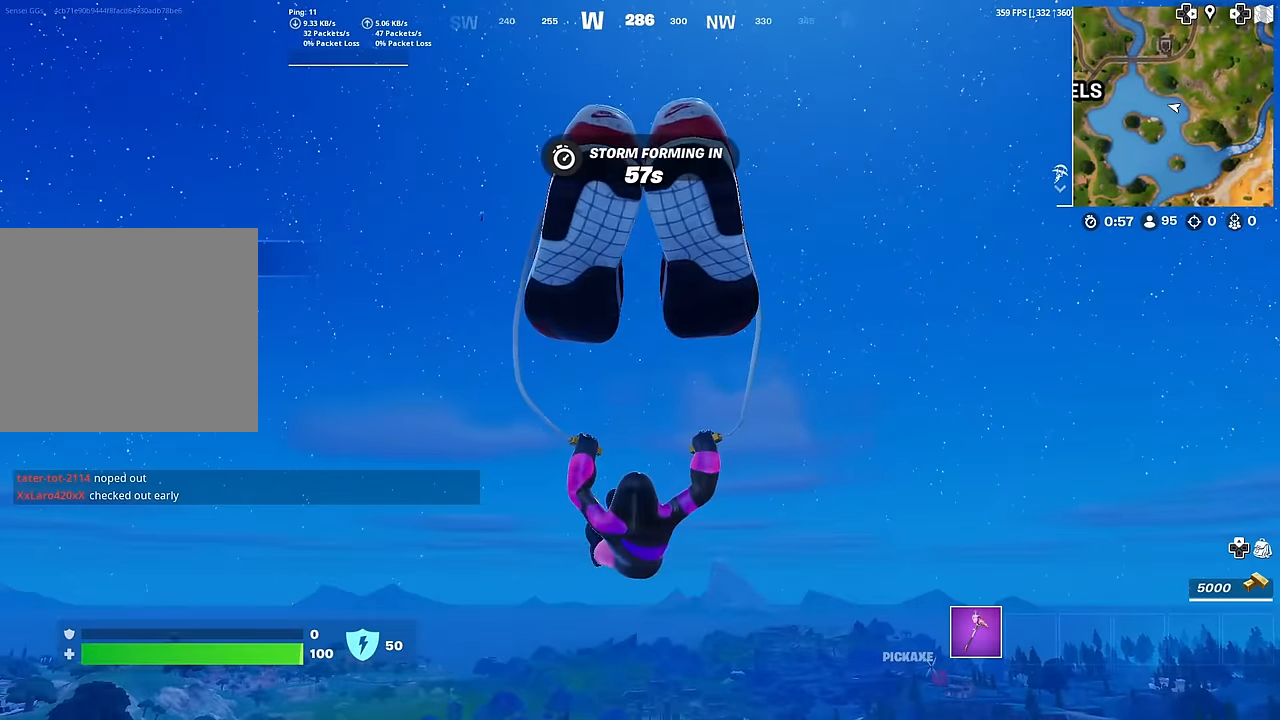
Gameplay with a controller (PlayStation layout); each line is a JSON object with the inputs held at the frame after it. "events" lists button and stick changes between this image and that frame as [ms after this image, input, new state], when the widget could be followed in between. Not read: TOUCHPAD.
{"buttons": [], "left_stick": "up", "right_stick": "center", "events": [[233, "right_stick", "down"], [433, "right_stick", "center"]]}
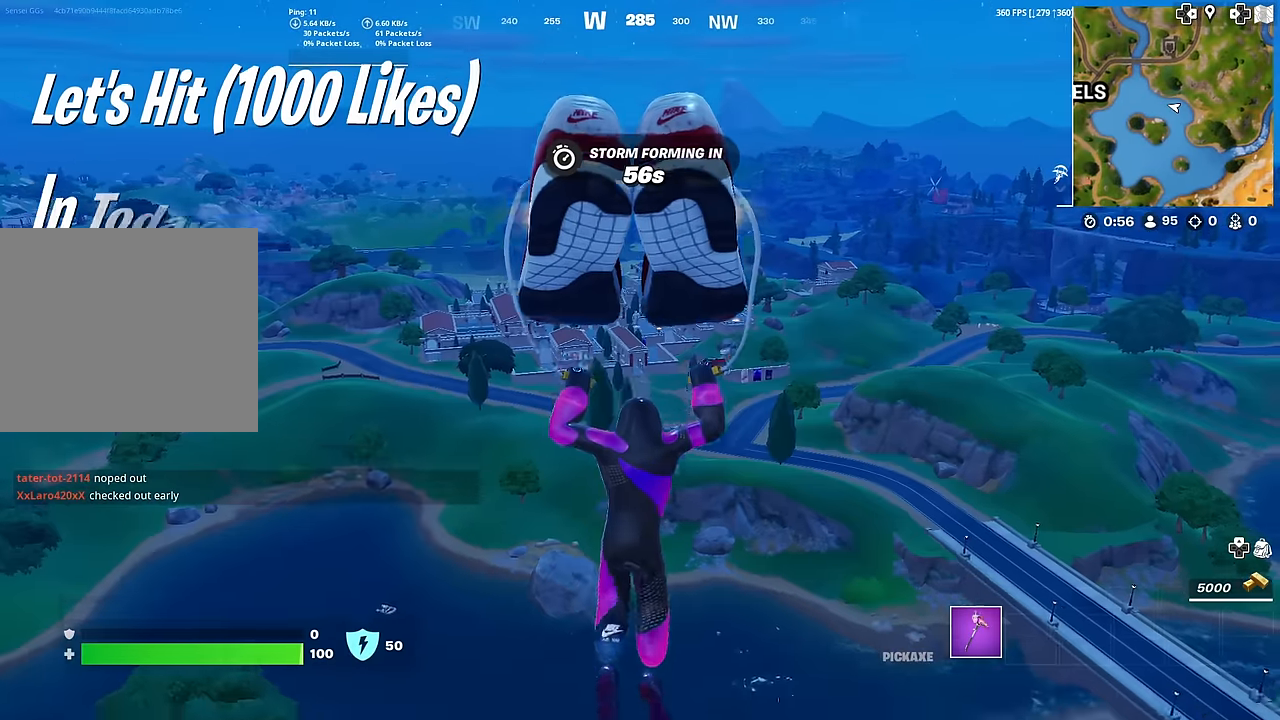
{"buttons": [], "left_stick": "up", "right_stick": "center", "events": []}
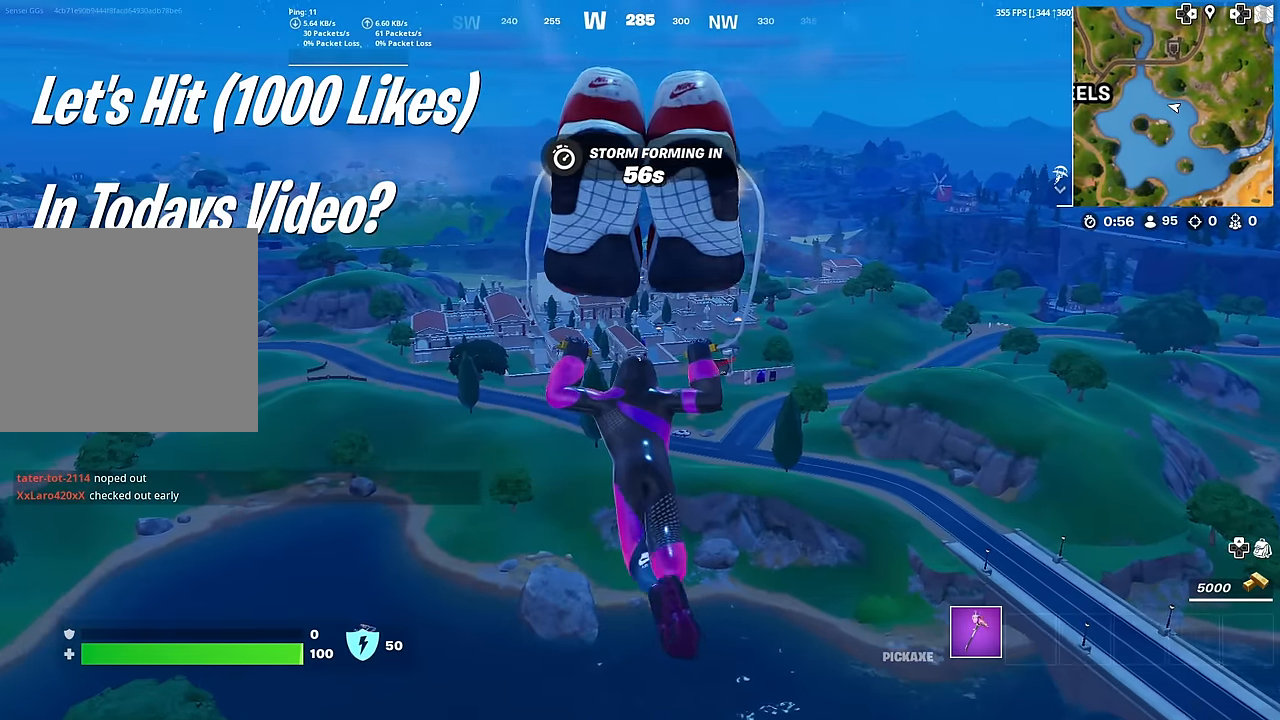
{"buttons": [], "left_stick": "up", "right_stick": "center", "events": []}
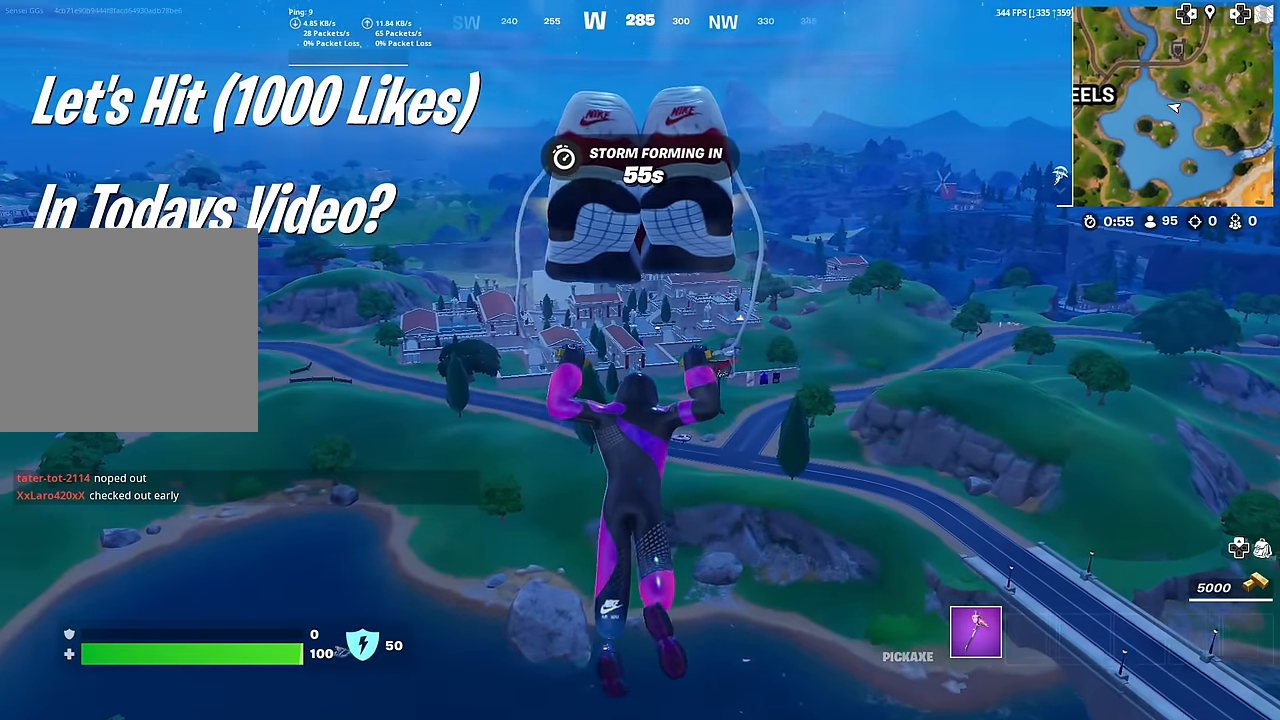
{"buttons": [], "left_stick": "up", "right_stick": "center", "events": []}
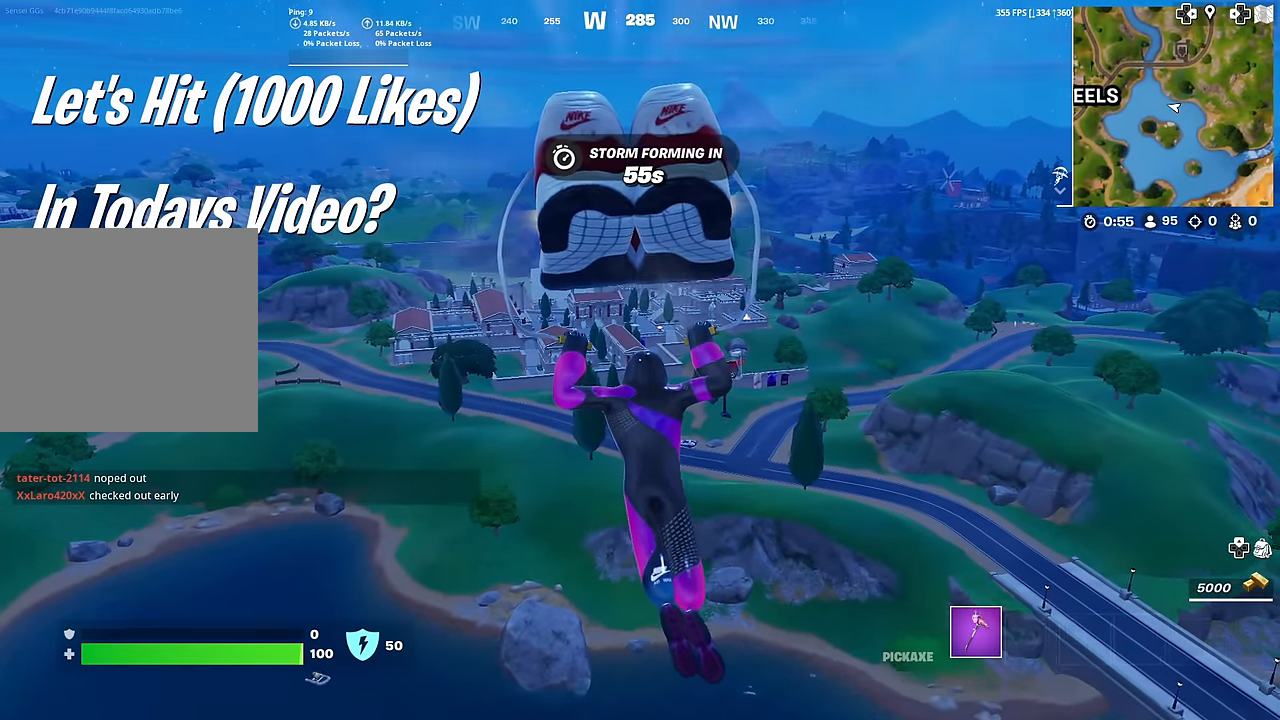
{"buttons": [], "left_stick": "up", "right_stick": "center", "events": []}
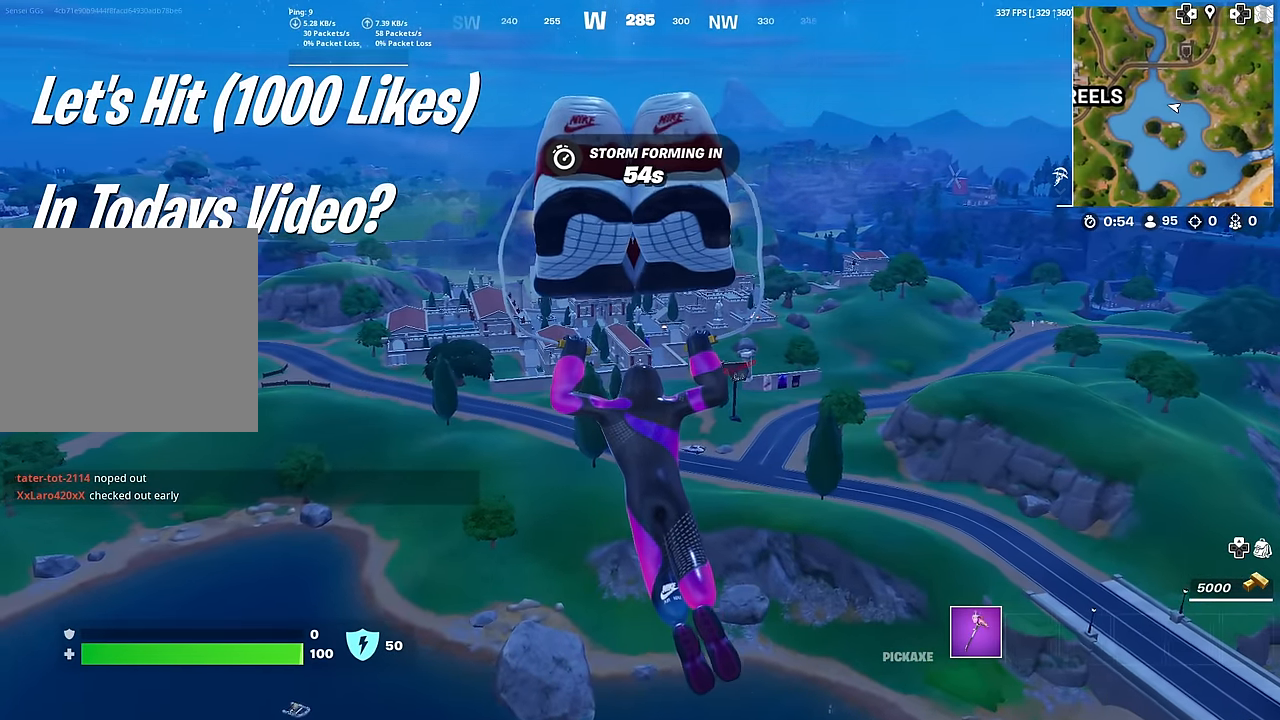
{"buttons": [], "left_stick": "up", "right_stick": "center", "events": []}
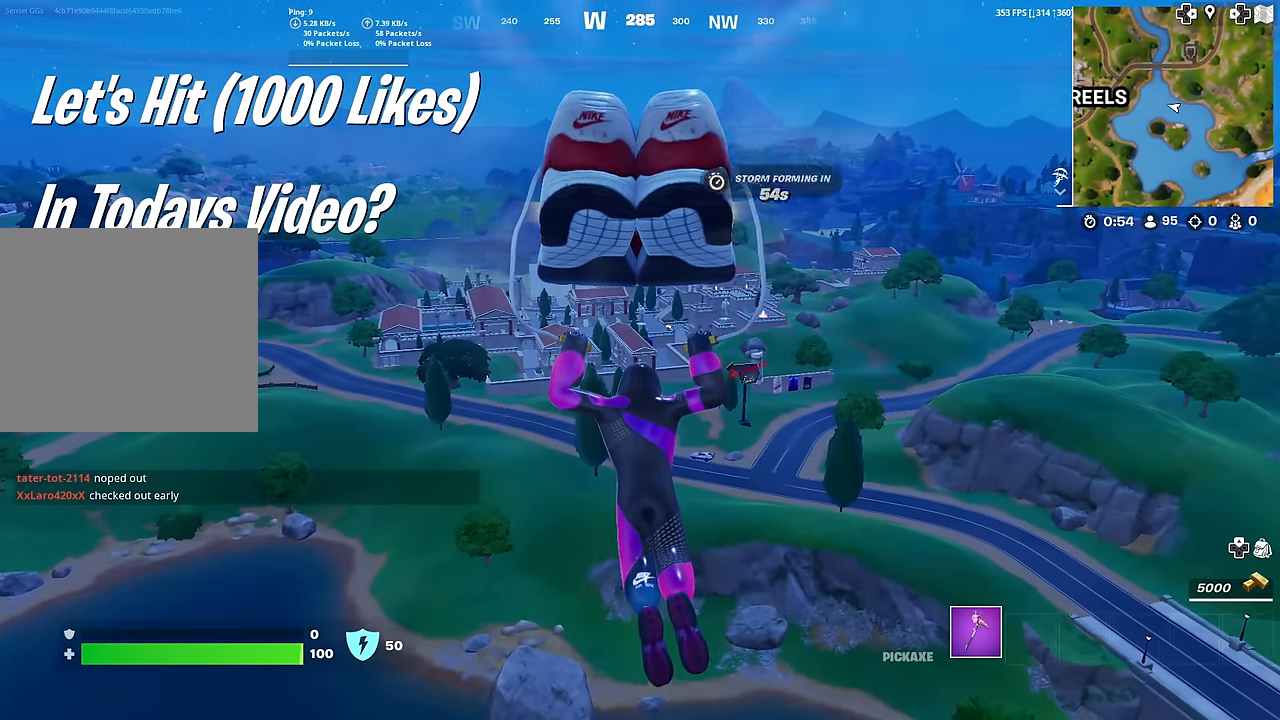
{"buttons": [], "left_stick": "up", "right_stick": "center", "events": []}
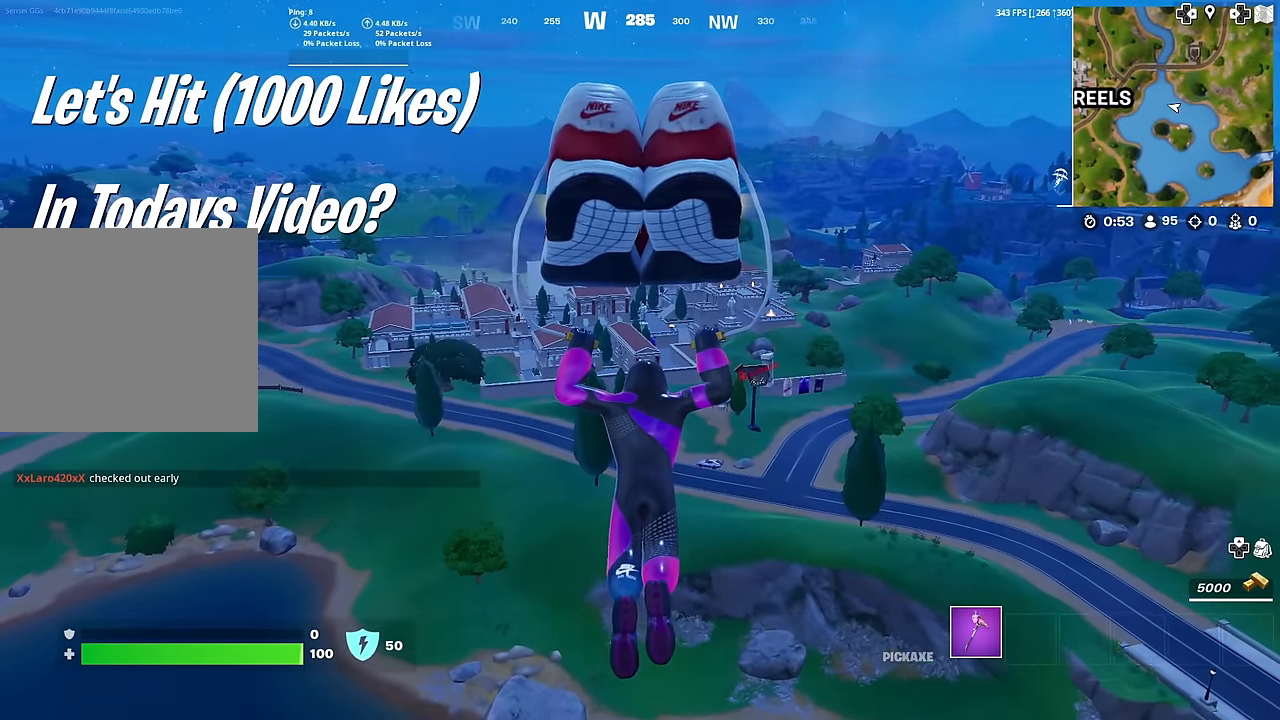
{"buttons": [], "left_stick": "up", "right_stick": "center", "events": []}
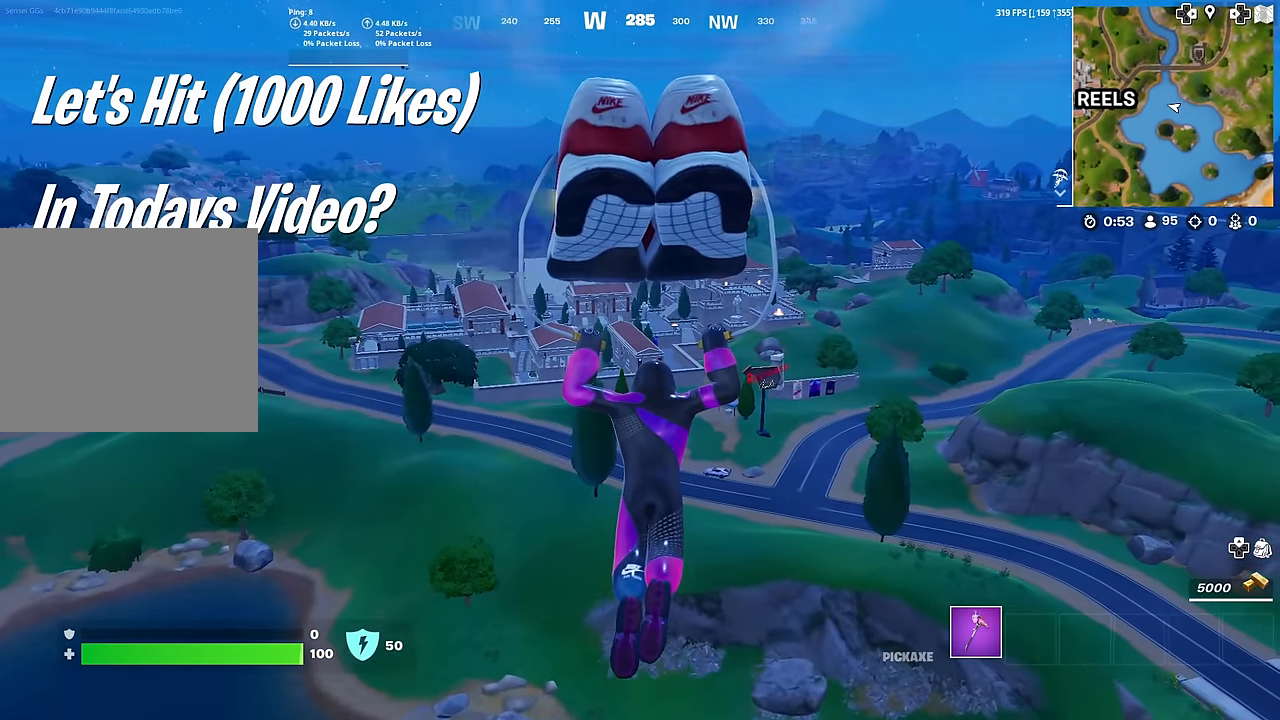
{"buttons": [], "left_stick": "up", "right_stick": "center", "events": []}
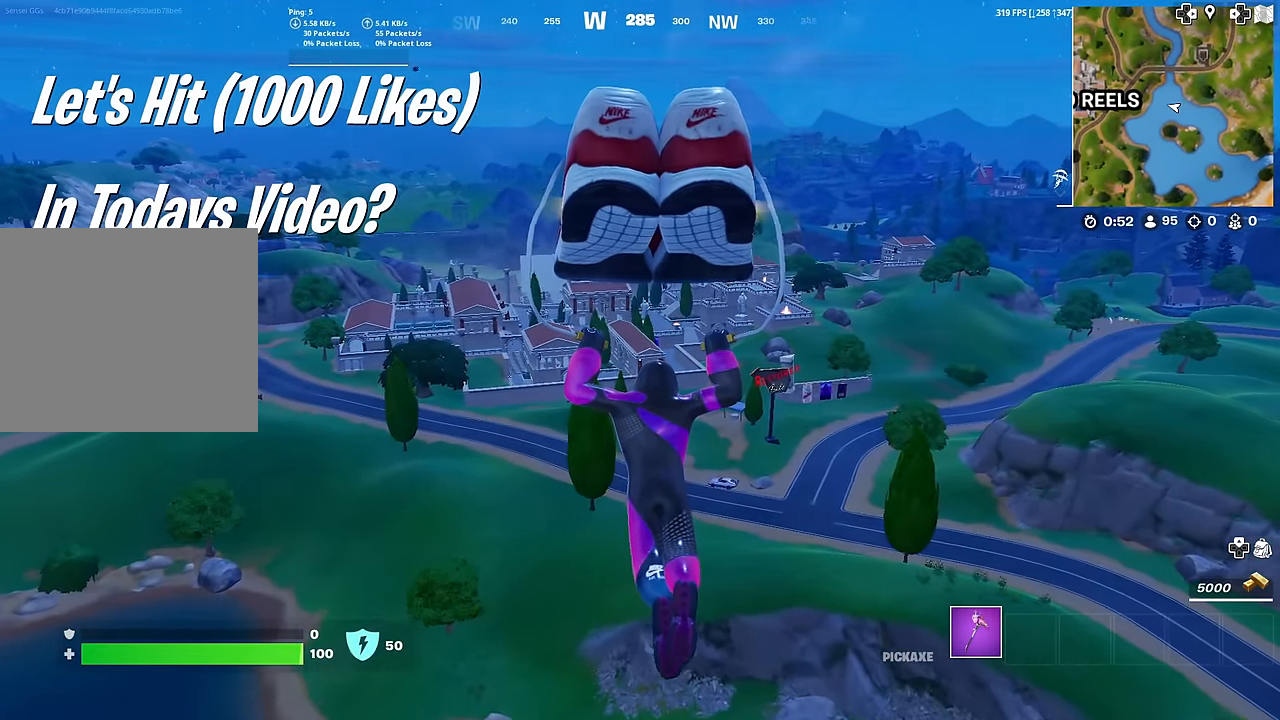
{"buttons": [], "left_stick": "up", "right_stick": "center", "events": []}
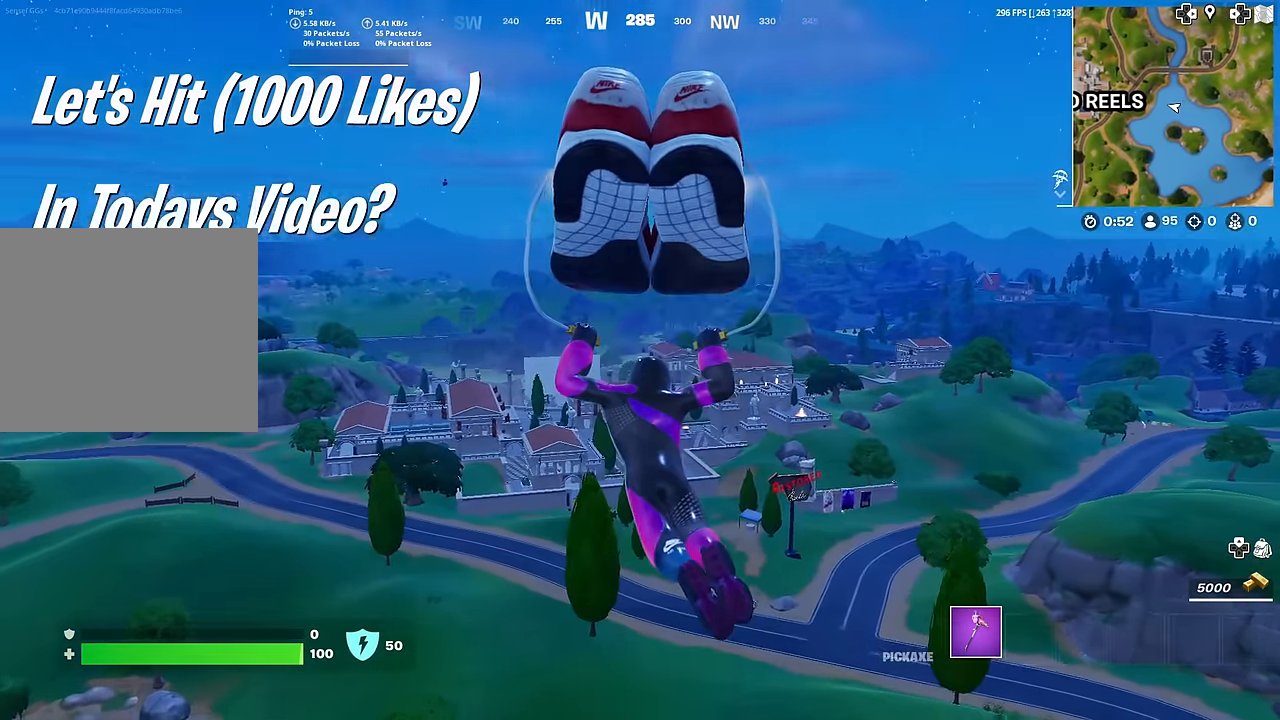
{"buttons": [], "left_stick": "up", "right_stick": "center", "events": [[300, "right_stick", "up"], [400, "right_stick", "center"]]}
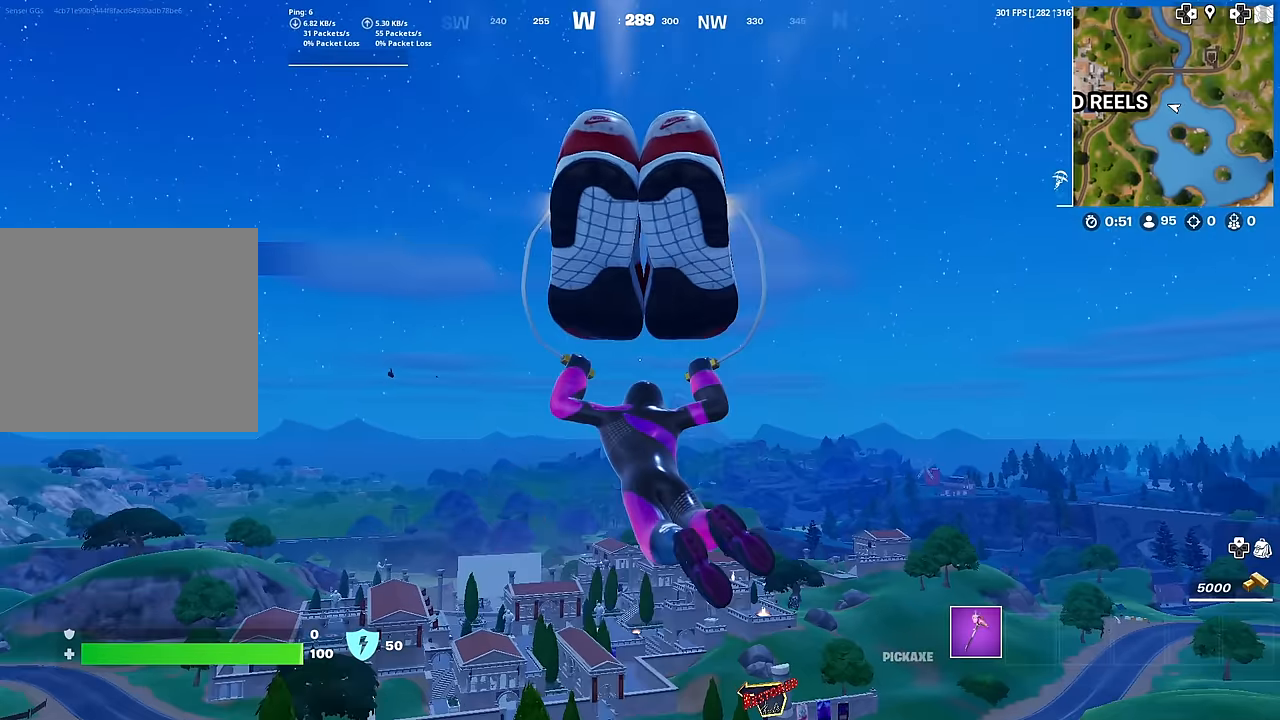
{"buttons": [], "left_stick": "up", "right_stick": "center", "events": []}
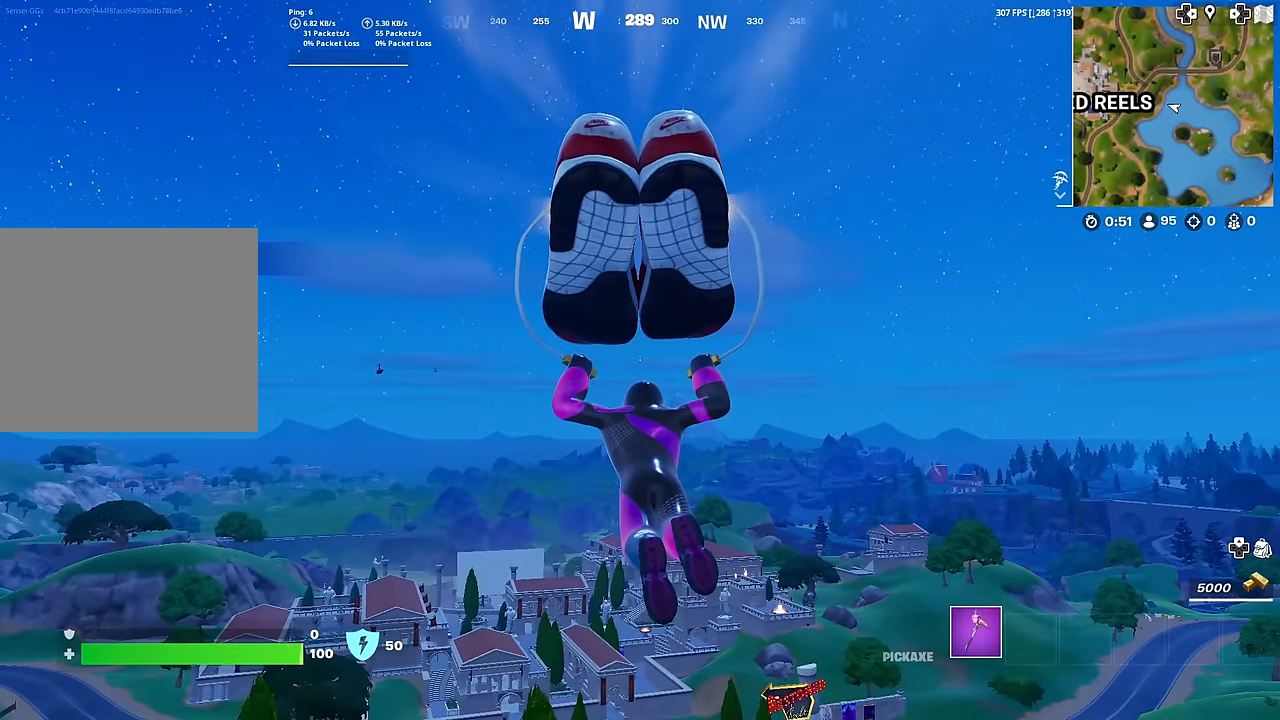
{"buttons": [], "left_stick": "up", "right_stick": "center", "events": []}
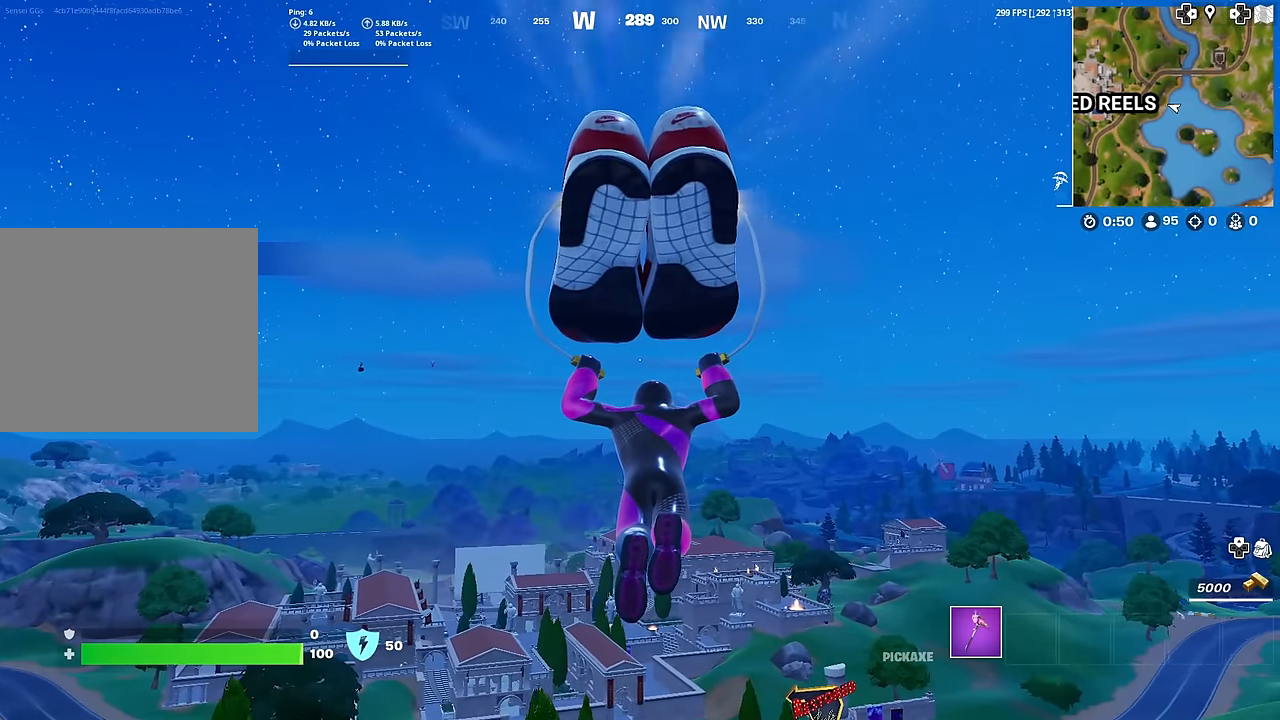
{"buttons": [], "left_stick": "up", "right_stick": "center", "events": []}
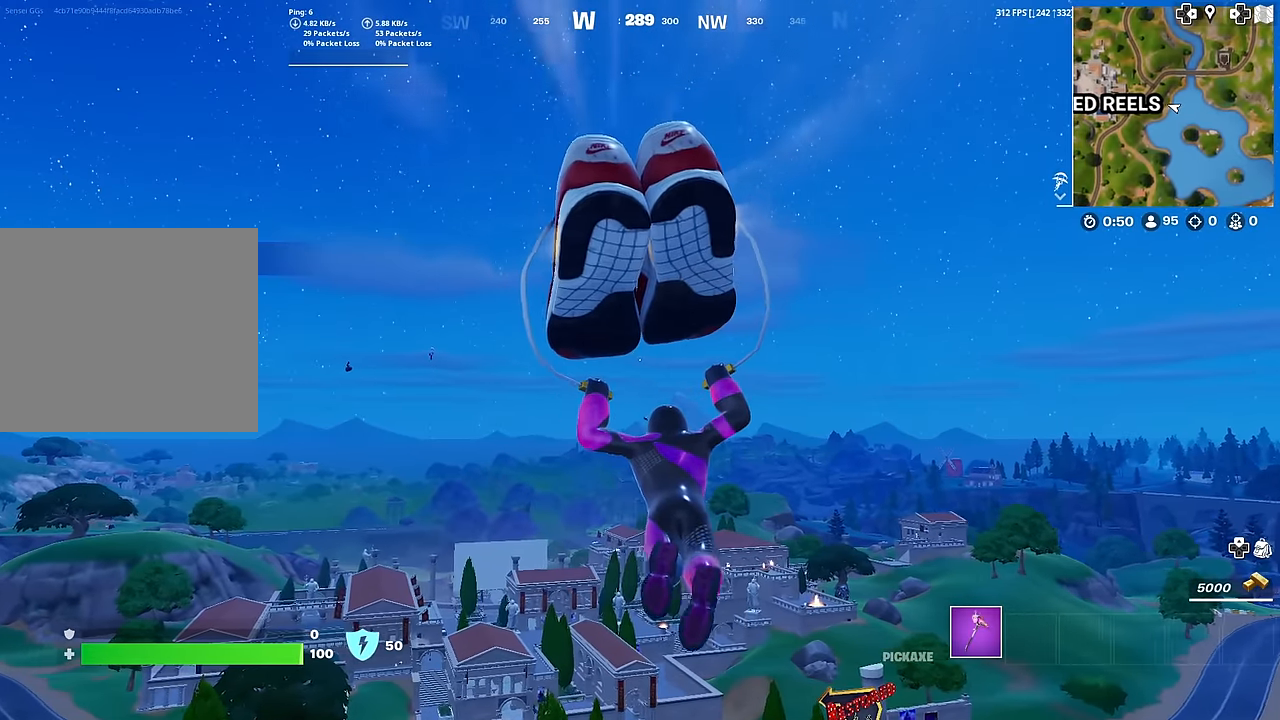
{"buttons": [], "left_stick": "up", "right_stick": "center", "events": []}
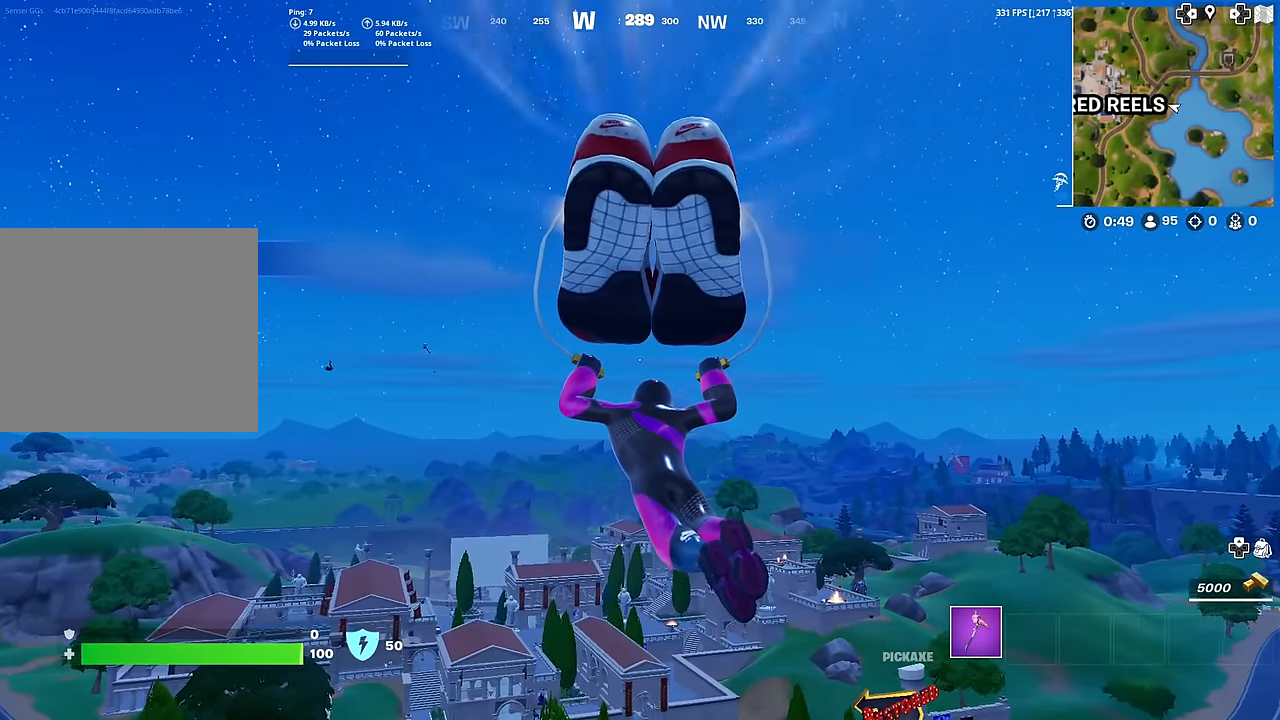
{"buttons": [], "left_stick": "up", "right_stick": "center", "events": []}
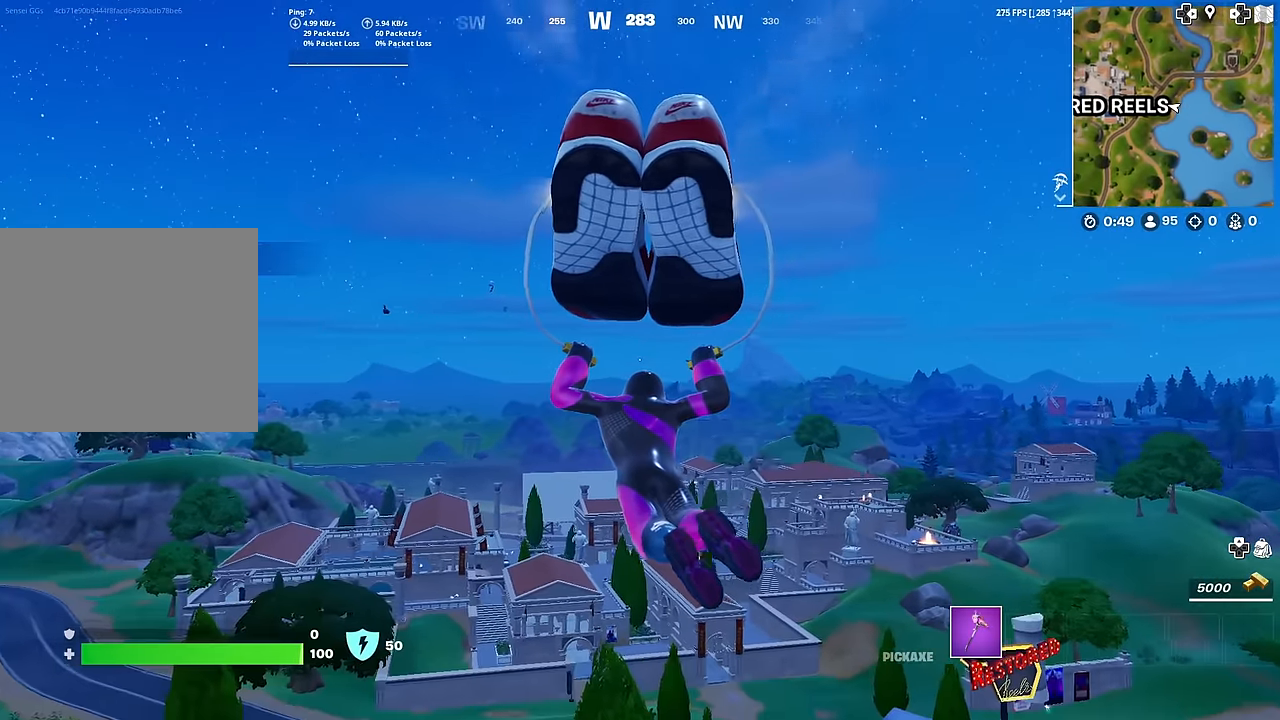
{"buttons": [], "left_stick": "up", "right_stick": "center", "events": [[233, "right_stick", "down-left"], [300, "right_stick", "center"]]}
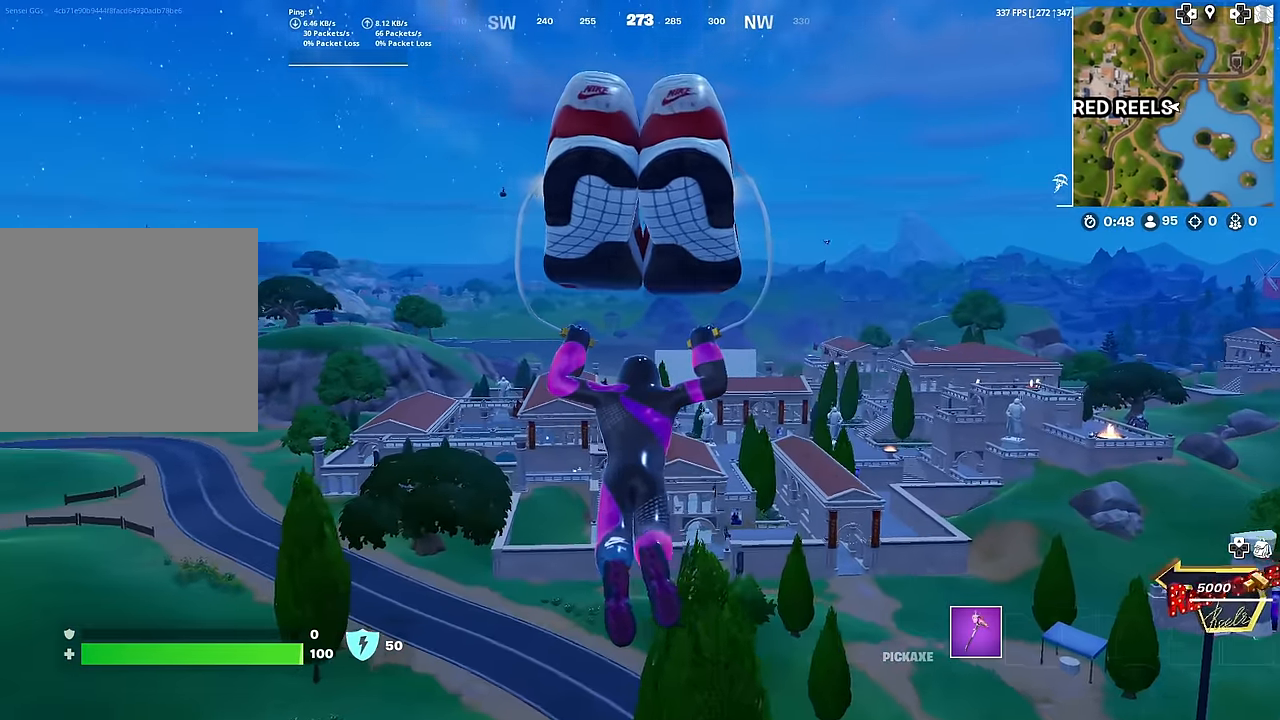
{"buttons": [], "left_stick": "up", "right_stick": "center", "events": []}
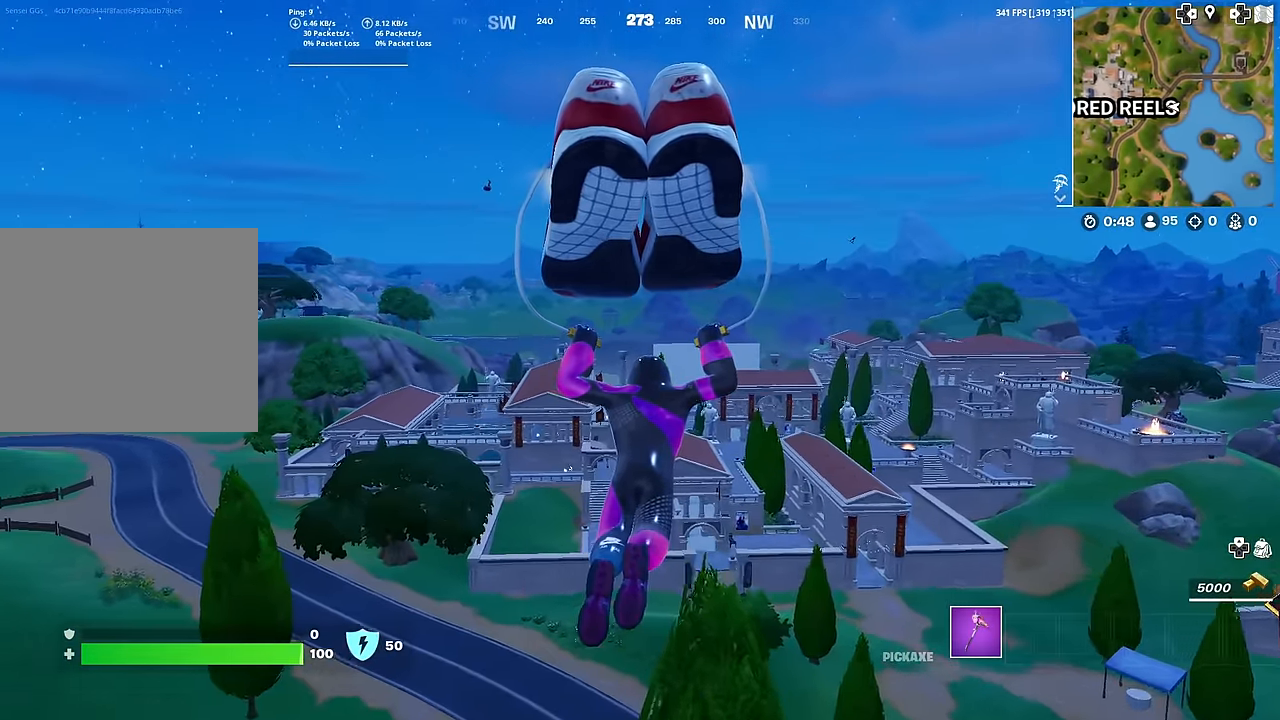
{"buttons": [], "left_stick": "up", "right_stick": "center", "events": [[317, "right_stick", "up-right"], [383, "right_stick", "center"]]}
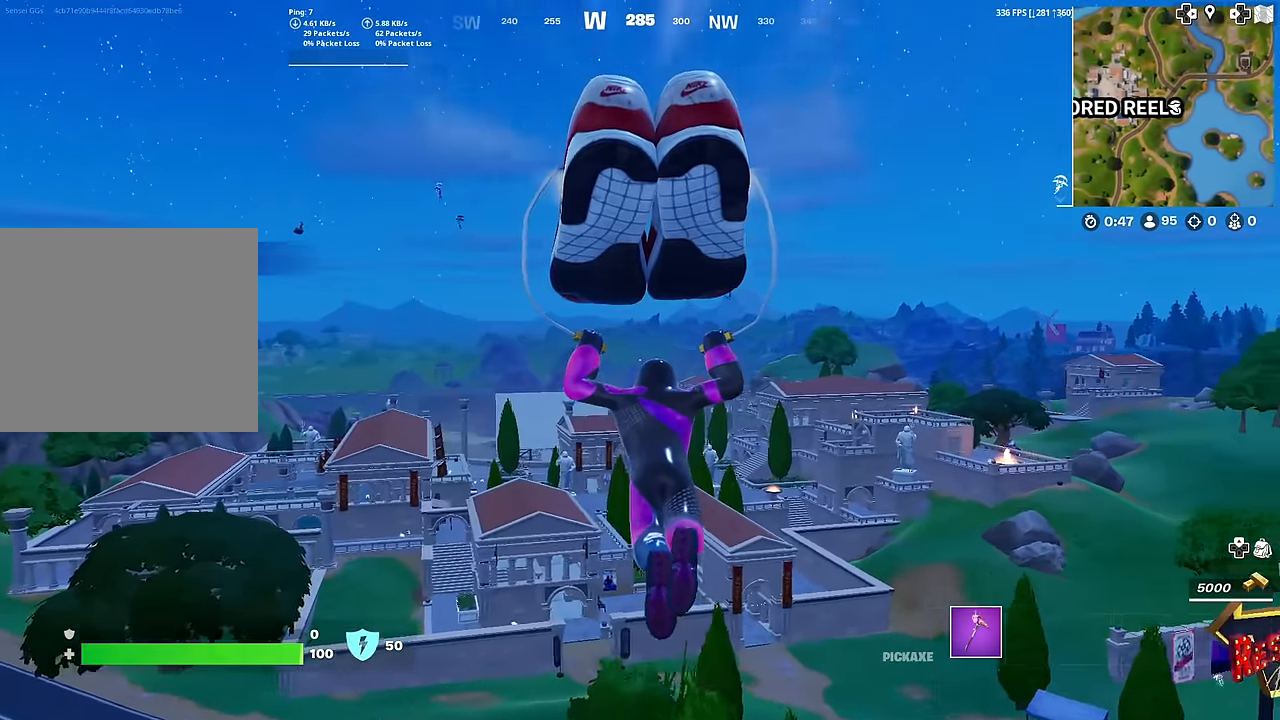
{"buttons": [], "left_stick": "up", "right_stick": "center", "events": [[284, "right_stick", "up"], [351, "right_stick", "center"]]}
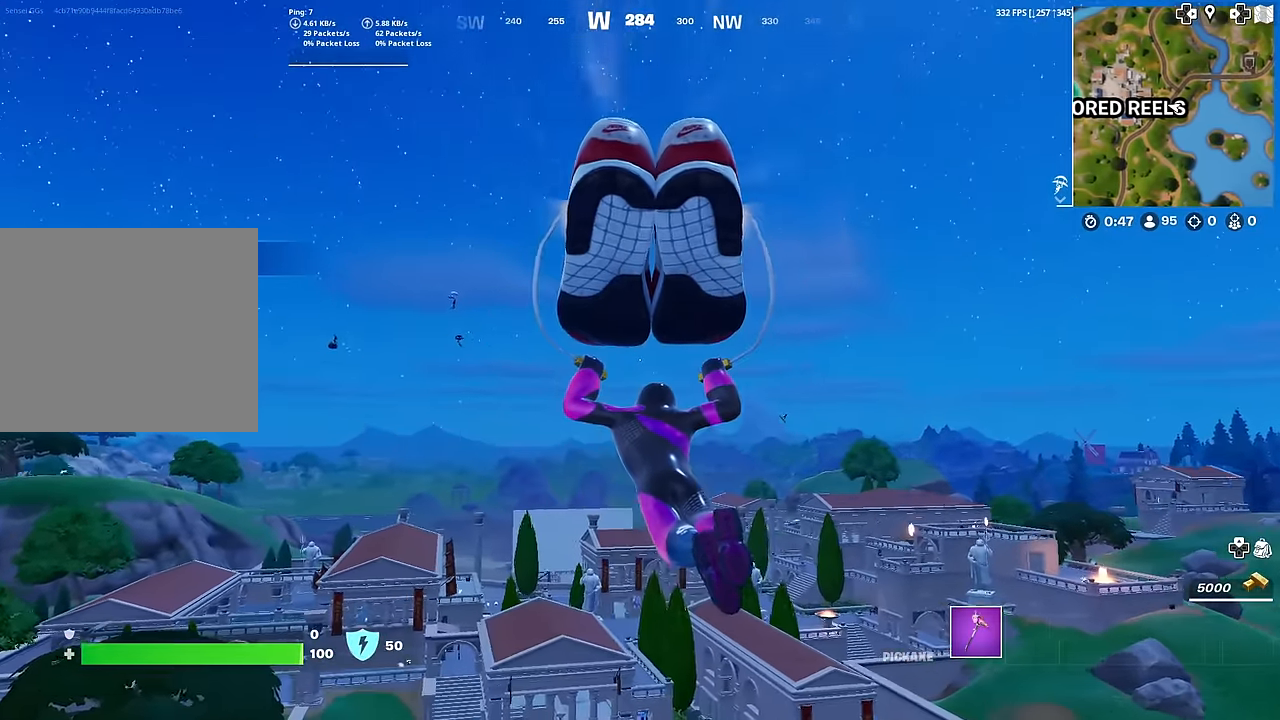
{"buttons": [], "left_stick": "up", "right_stick": "center", "events": []}
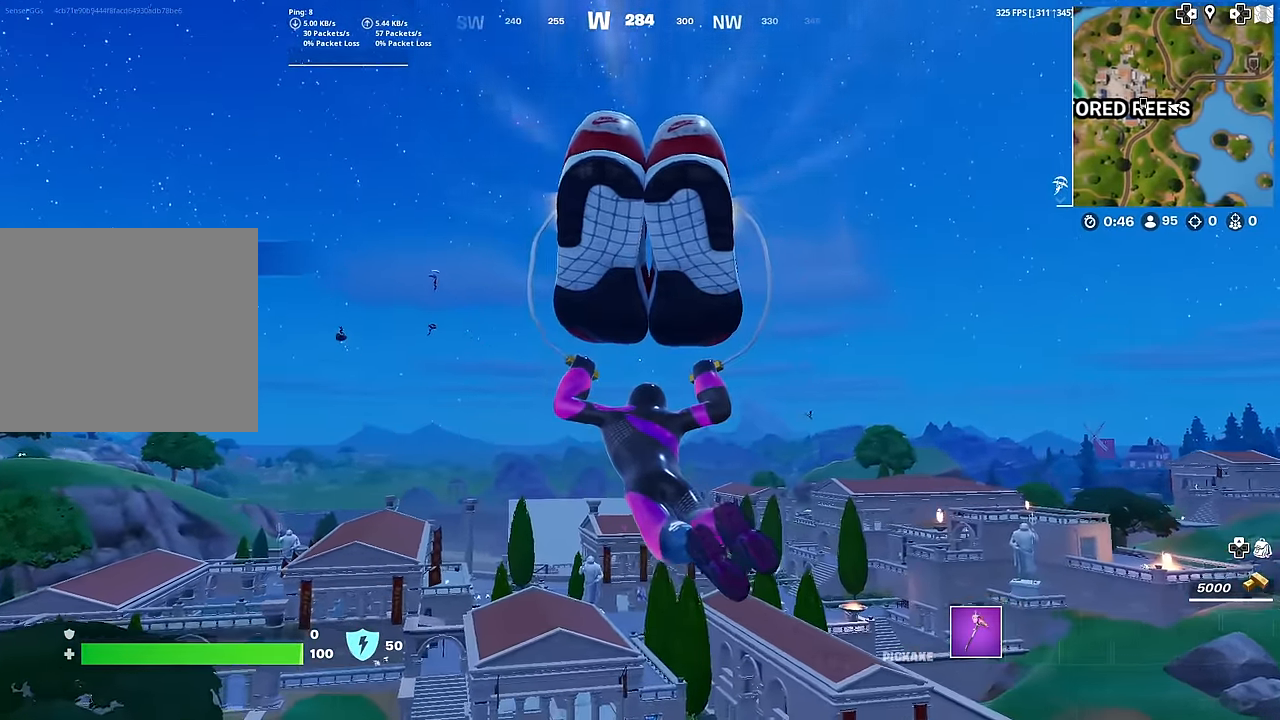
{"buttons": [], "left_stick": "up", "right_stick": "center", "events": [[34, "right_stick", "down"], [184, "right_stick", "center"]]}
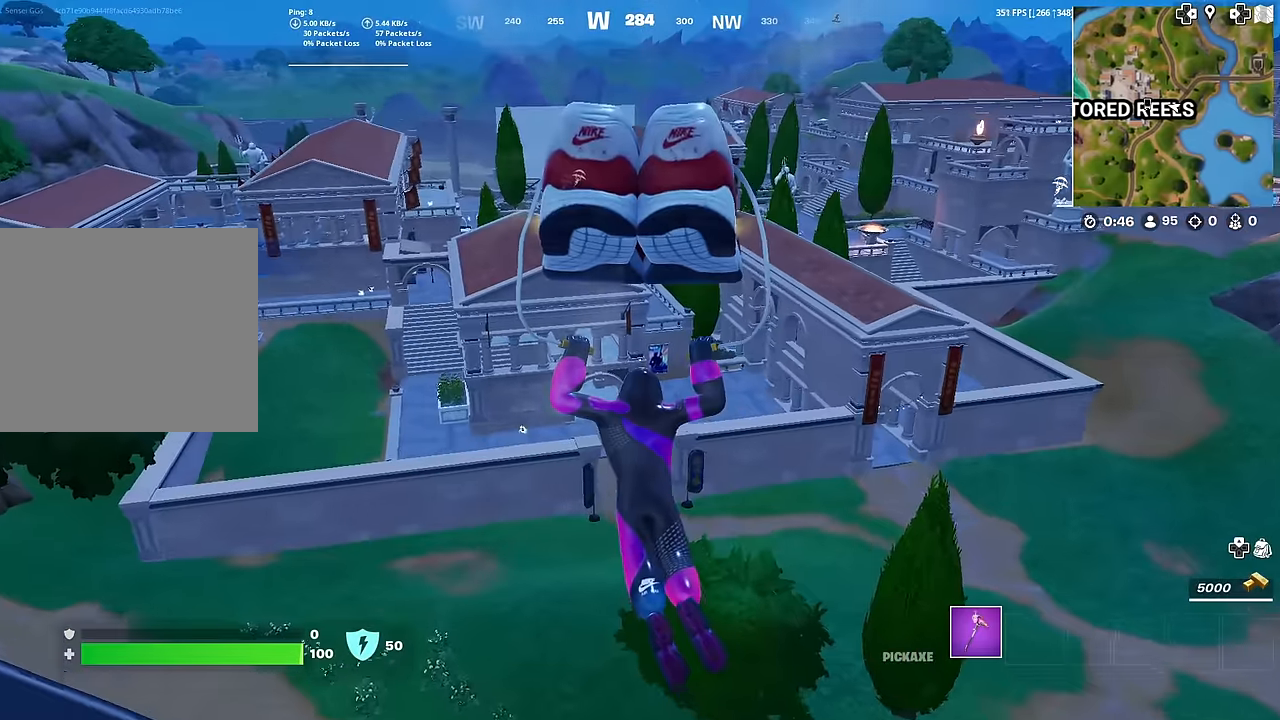
{"buttons": [], "left_stick": "up", "right_stick": "center", "events": []}
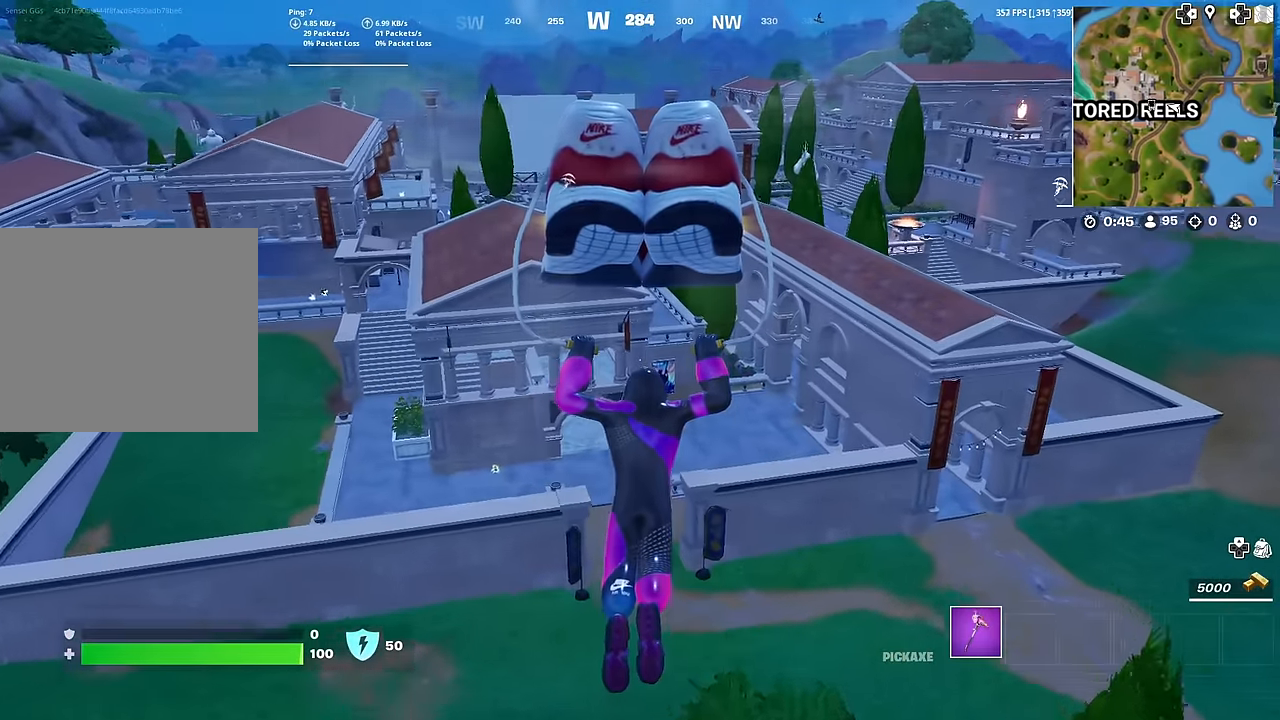
{"buttons": [], "left_stick": "center", "right_stick": "center", "events": [[384, "left_stick", "center"]]}
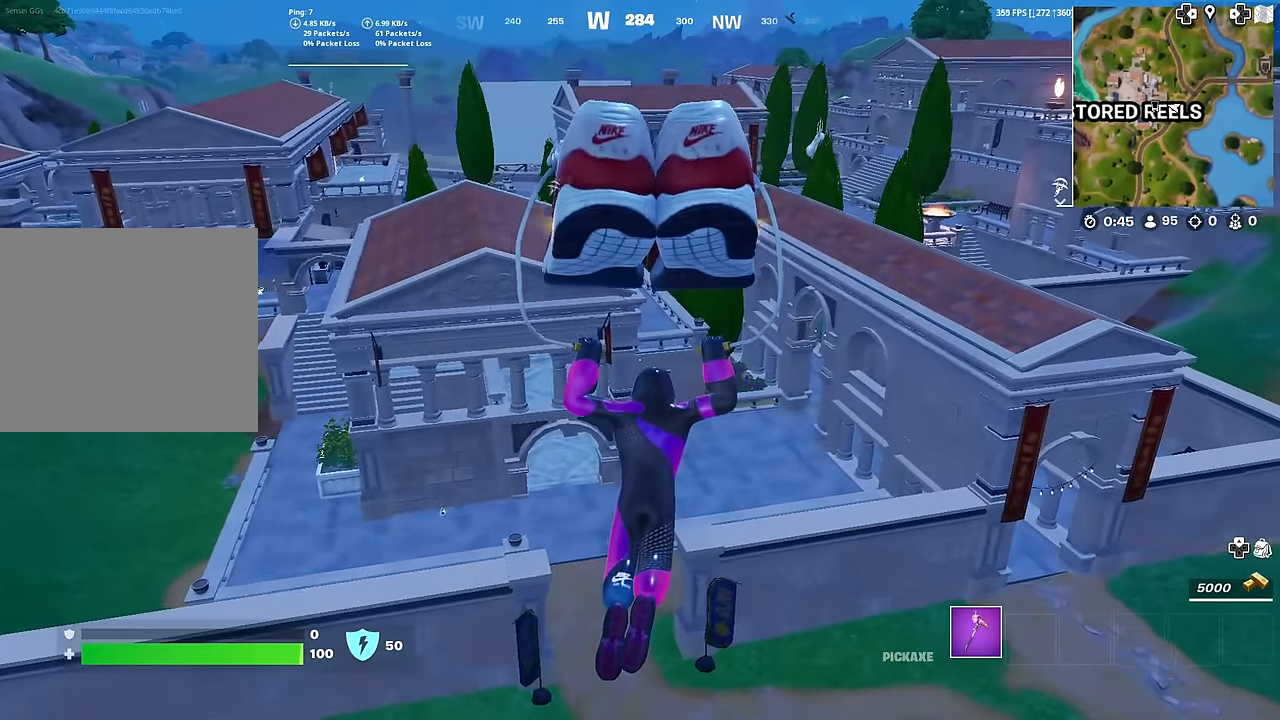
{"buttons": [], "left_stick": "up-left", "right_stick": "center", "events": [[300, "left_stick", "left"], [400, "left_stick", "up-left"]]}
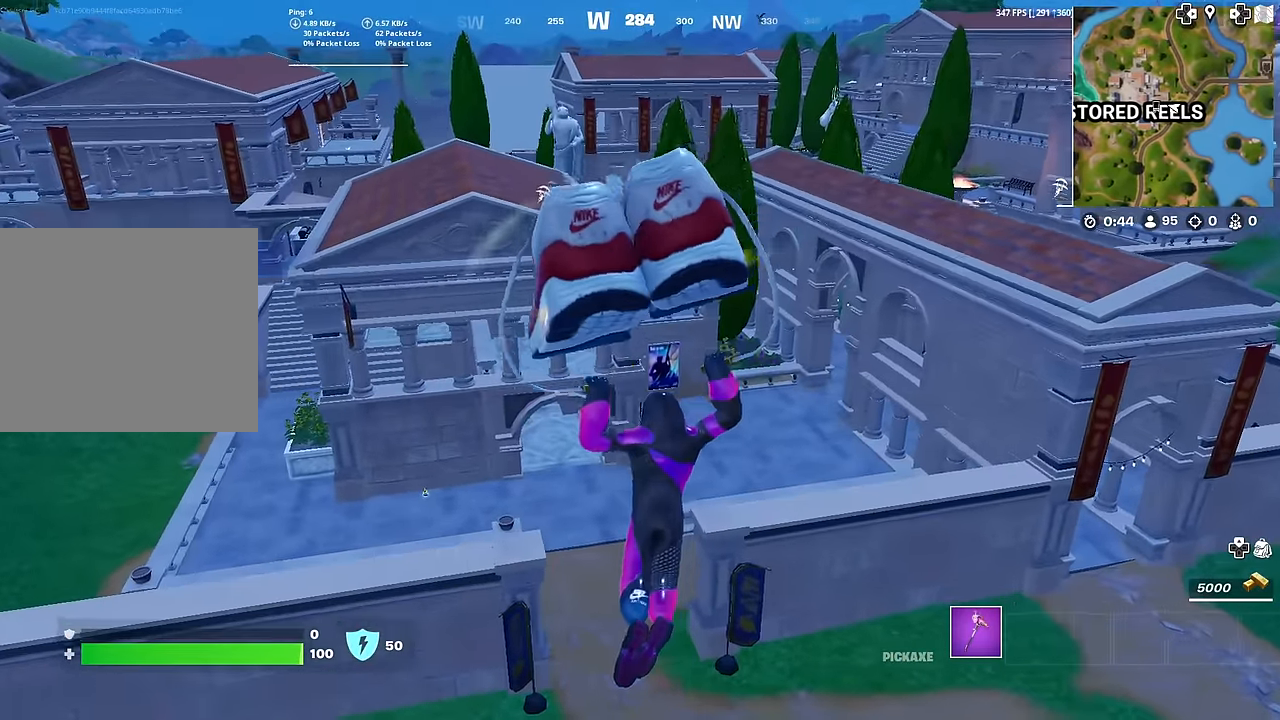
{"buttons": [], "left_stick": "center", "right_stick": "center", "events": [[267, "left_stick", "center"]]}
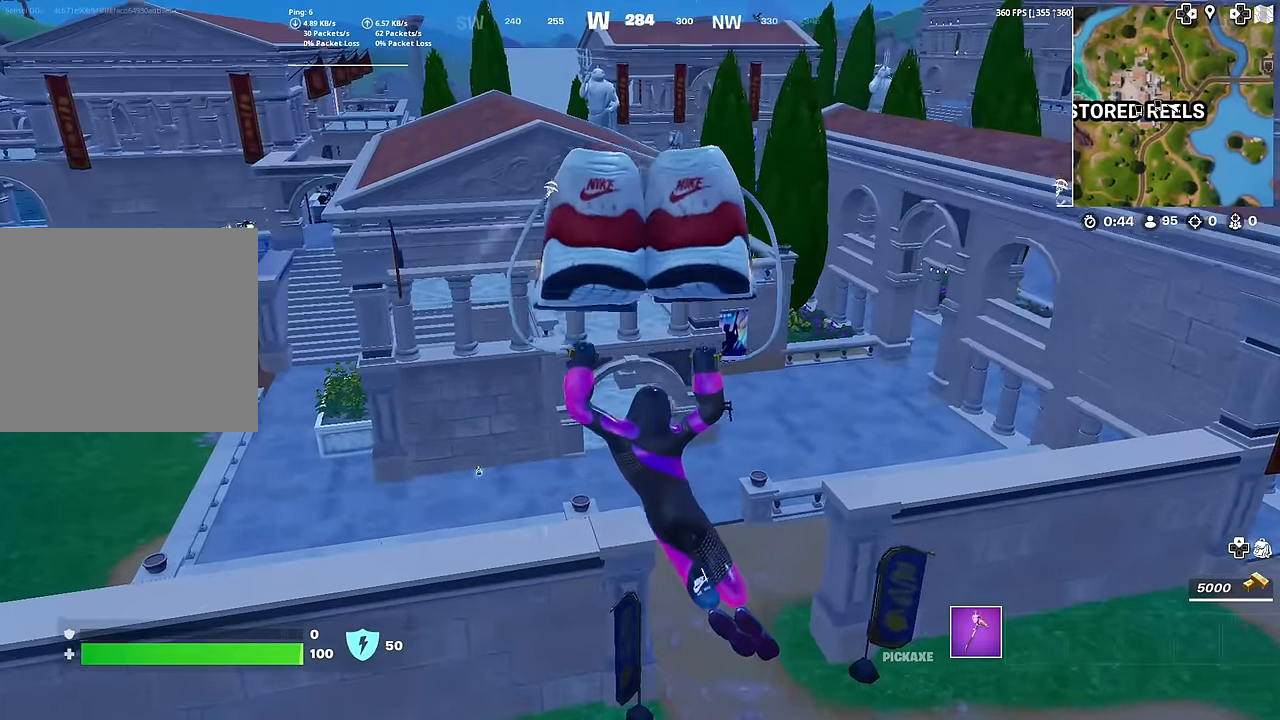
{"buttons": [], "left_stick": "up-left", "right_stick": "center", "events": [[434, "left_stick", "up-left"]]}
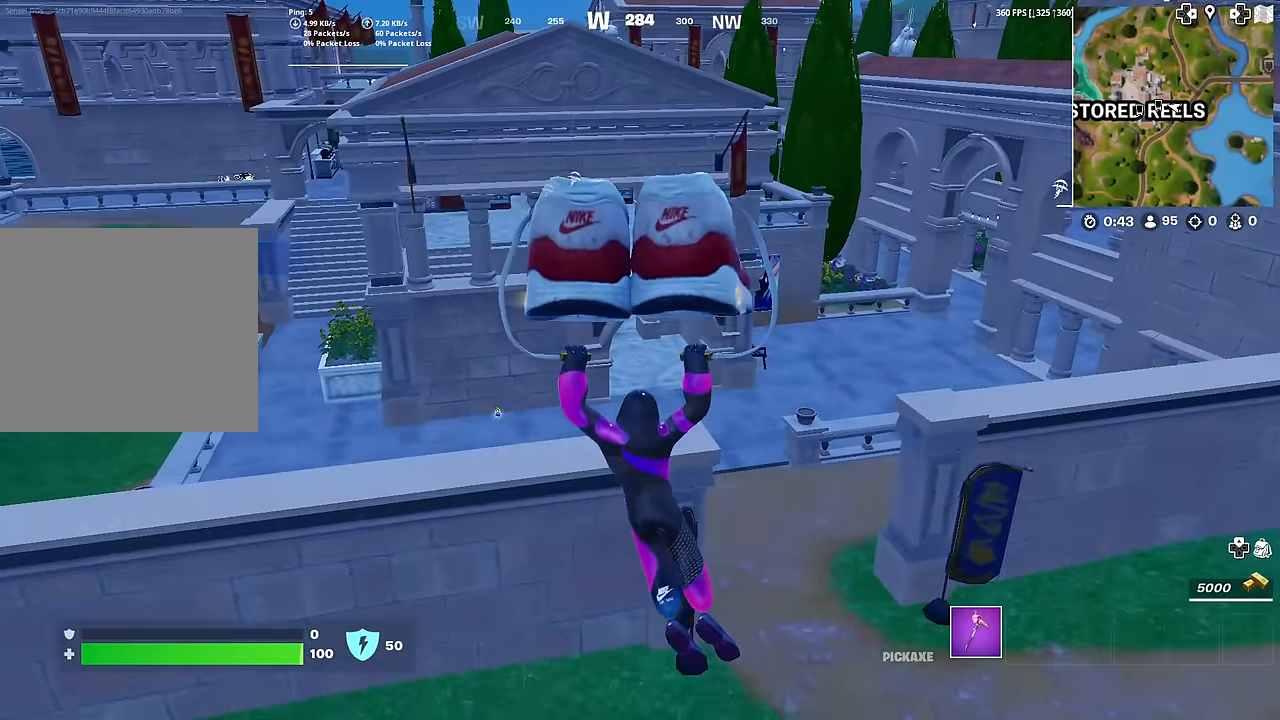
{"buttons": [], "left_stick": "up", "right_stick": "center", "events": [[467, "left_stick", "up"]]}
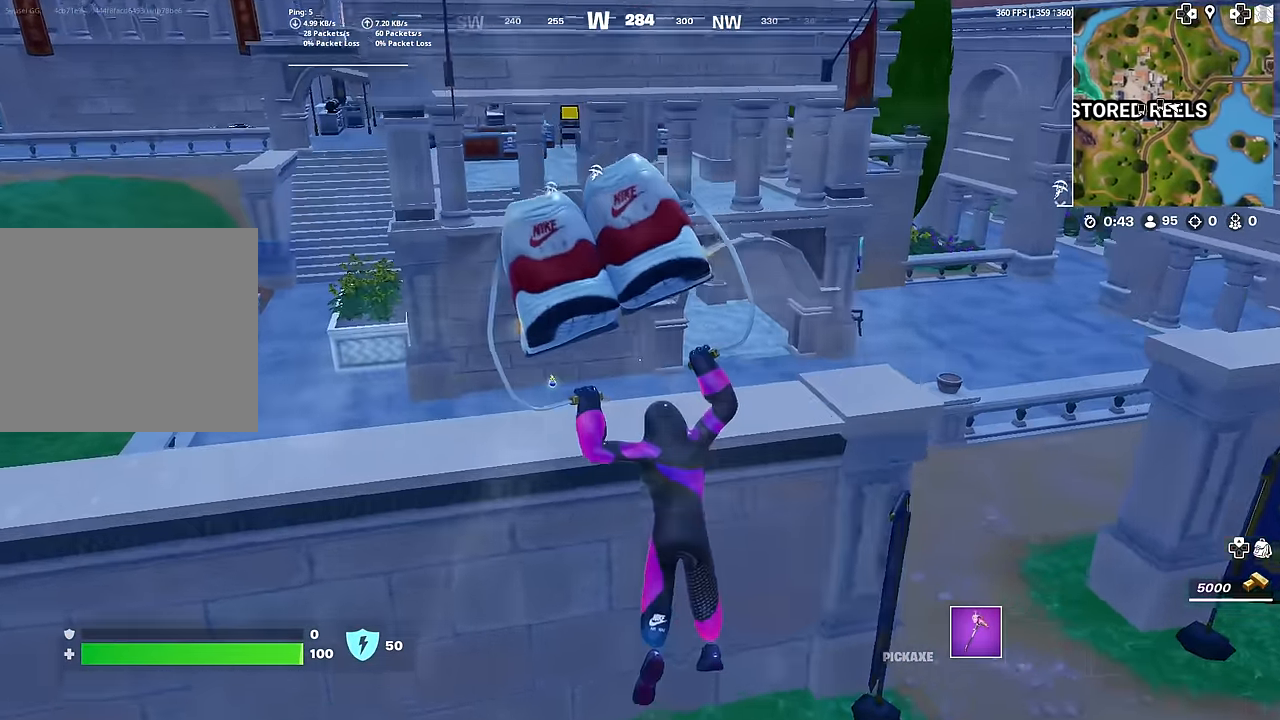
{"buttons": ["CROSS"], "left_stick": "up", "right_stick": "center", "events": [[417, "CROSS", "down"]]}
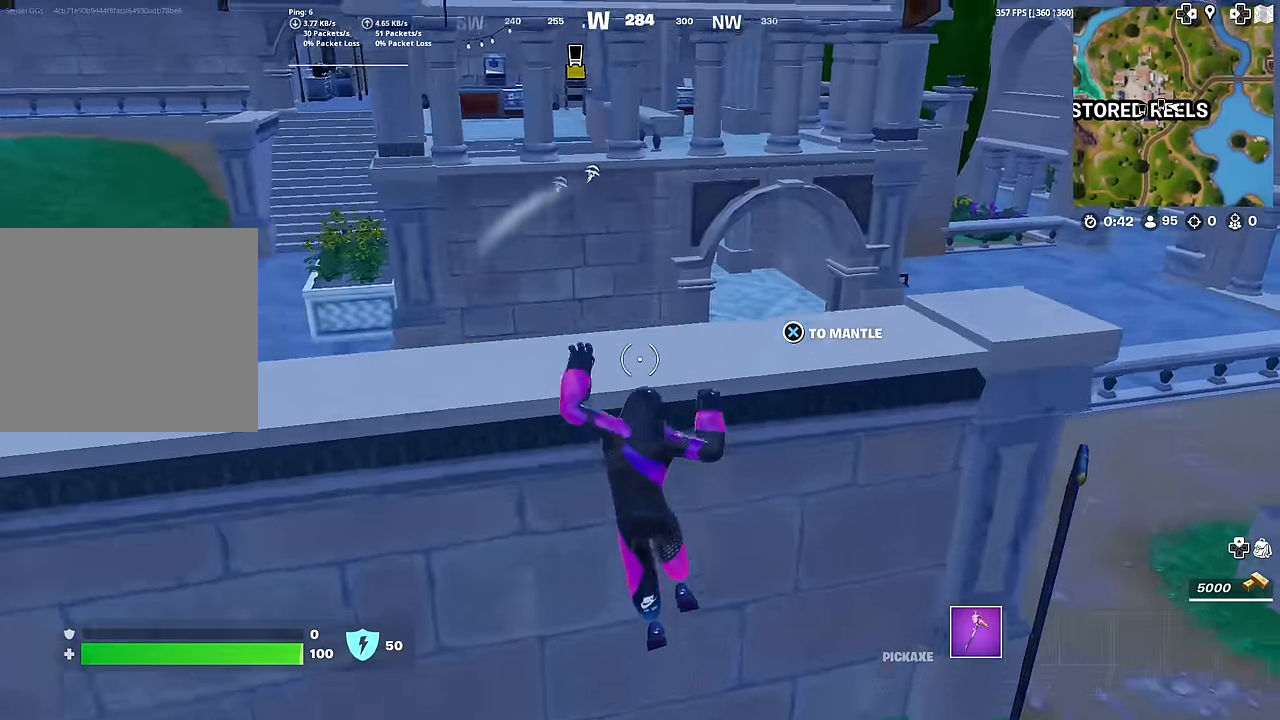
{"buttons": [], "left_stick": "up", "right_stick": "center", "events": [[100, "CROSS", "up"], [317, "right_stick", "down"], [384, "right_stick", "center"]]}